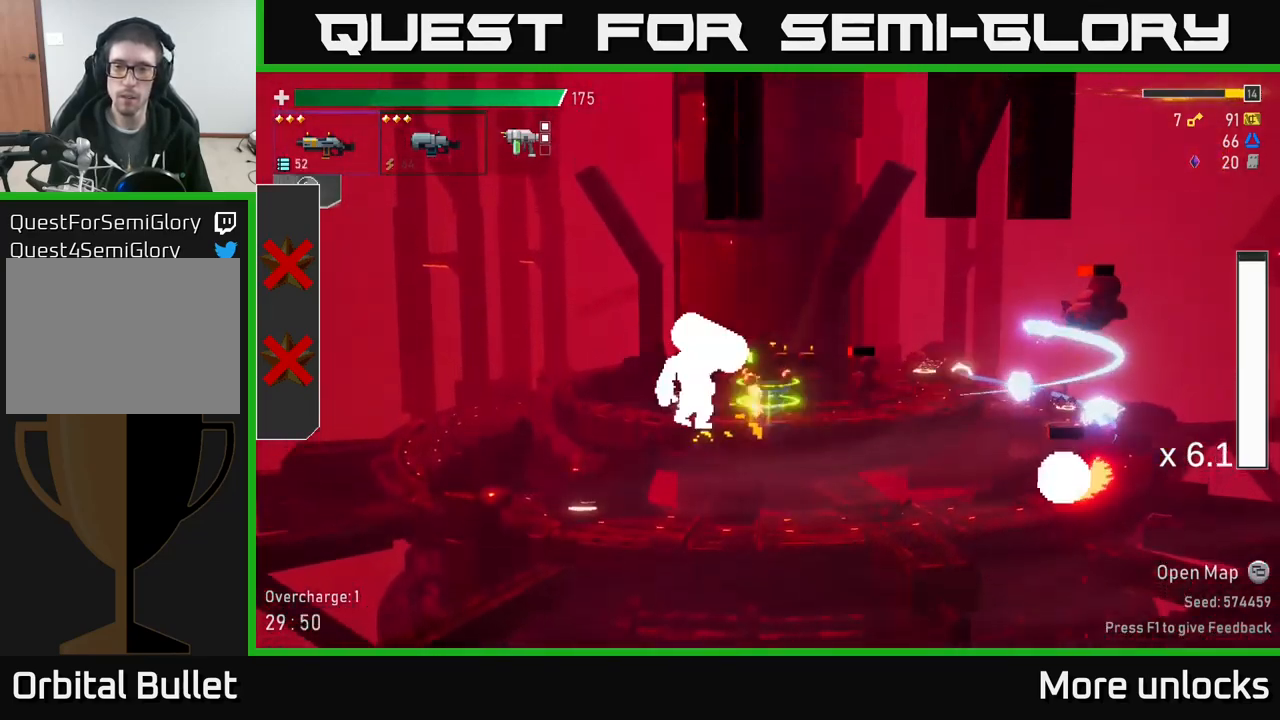
Gameplay with a controller (Xbox layout); each line is a JSON object with the inputs held at the frame after it. "events" lists button and stick changes between this image and that frame as [ms after this image, input, new state], when the widget could be followed in between.
{"buttons": ["R2"], "left_stick": "center", "right_stick": "center", "events": [[33, "A", "down"], [183, "R2", "down"], [200, "A", "up"], [317, "R2", "up"], [417, "R2", "down"]]}
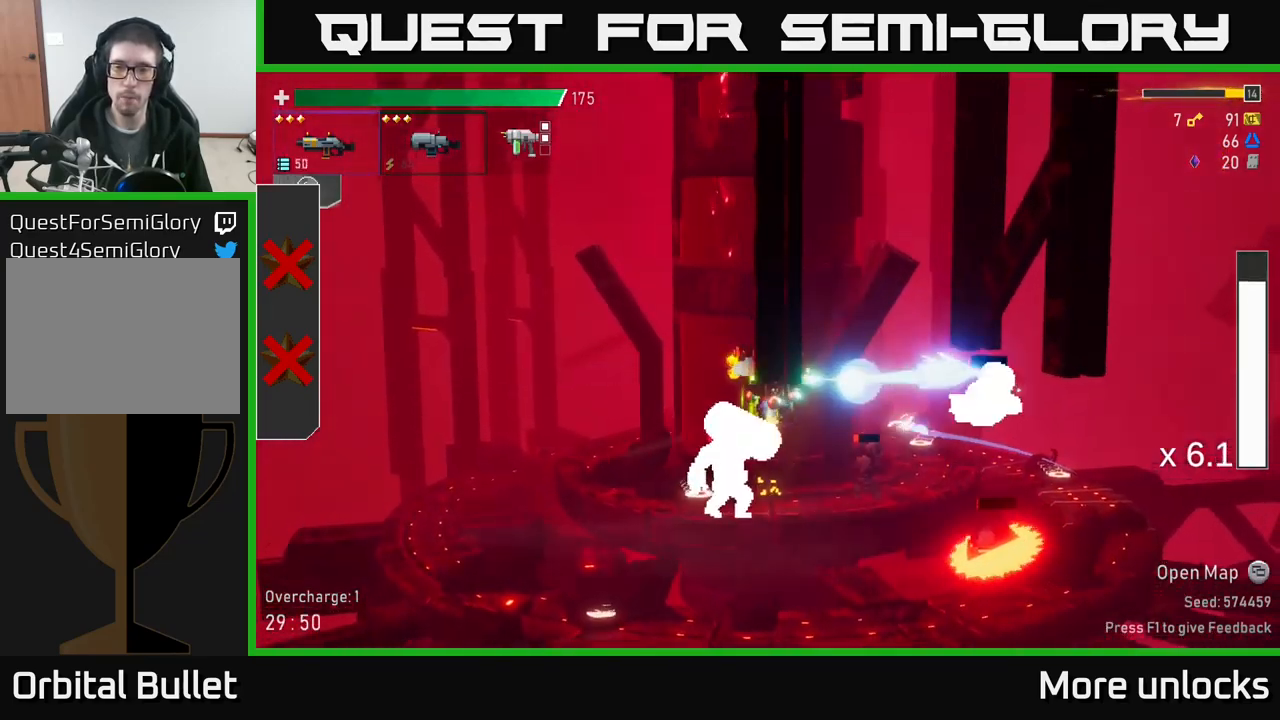
{"buttons": ["X"], "left_stick": "left", "right_stick": "center", "events": [[17, "R2", "up"], [133, "R2", "down"], [267, "R2", "up"], [350, "left_stick", "left"], [467, "X", "down"]]}
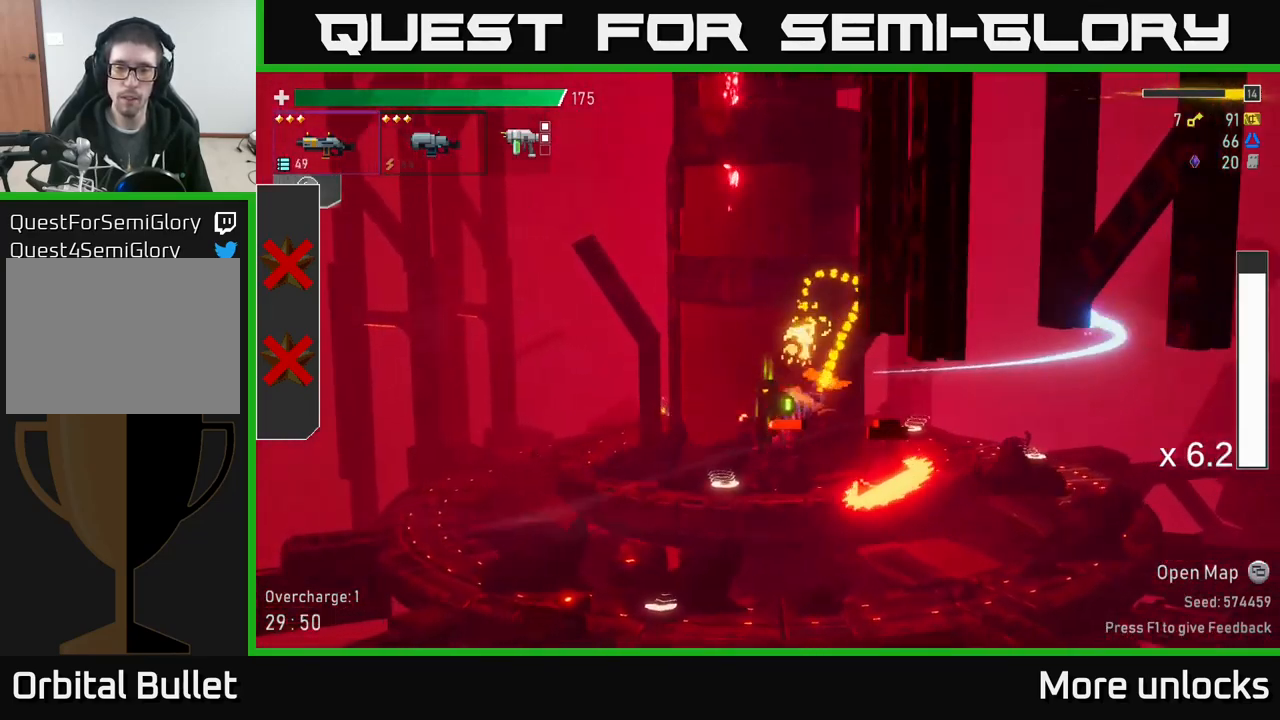
{"buttons": [], "left_stick": "left", "right_stick": "center", "events": [[133, "X", "up"]]}
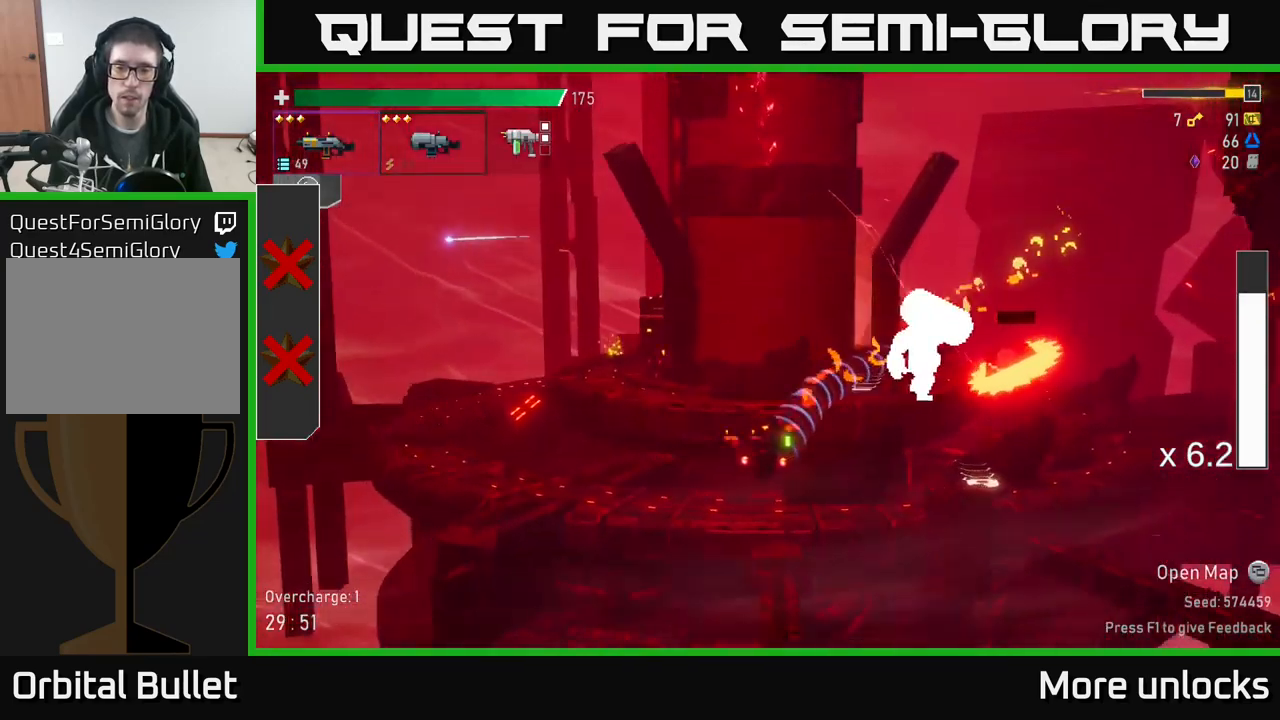
{"buttons": [], "left_stick": "right", "right_stick": "center", "events": [[133, "A", "down"], [183, "left_stick", "right"], [283, "R2", "down"], [300, "A", "up"], [383, "R2", "up"]]}
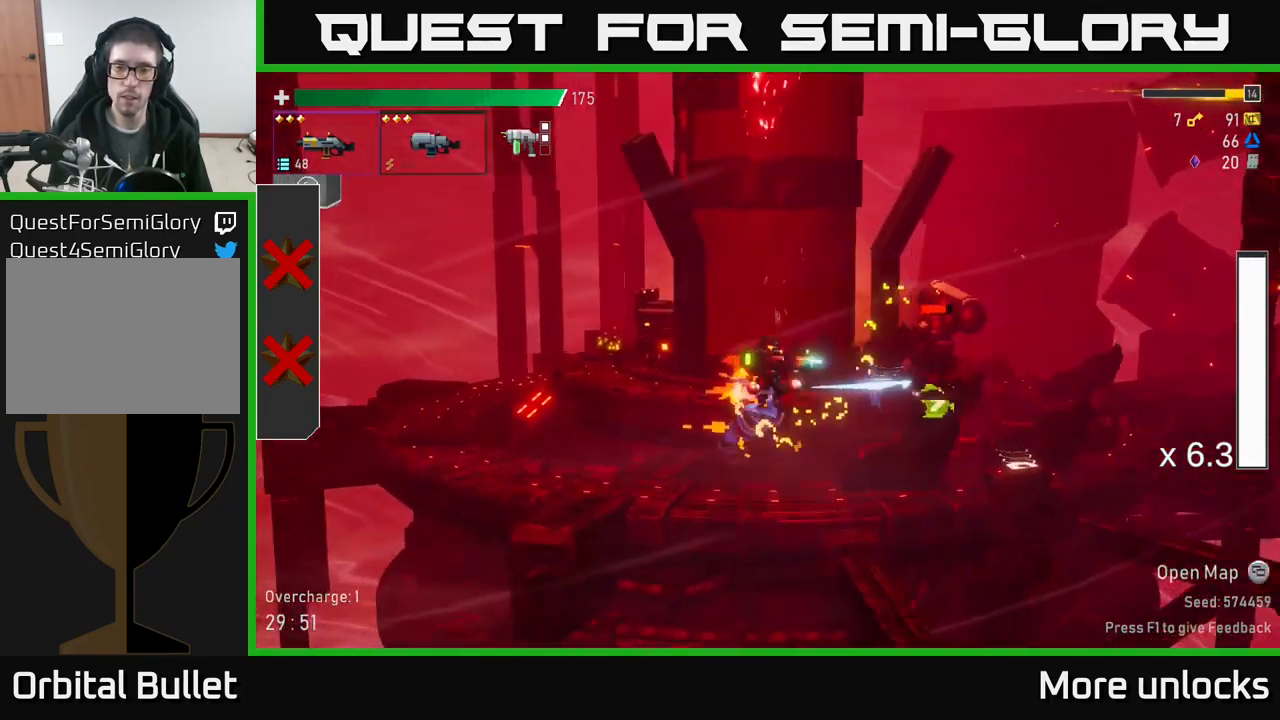
{"buttons": ["Y"], "left_stick": "left", "right_stick": "center", "events": [[100, "X", "down"], [249, "X", "up"], [483, "Y", "down"], [516, "left_stick", "left"]]}
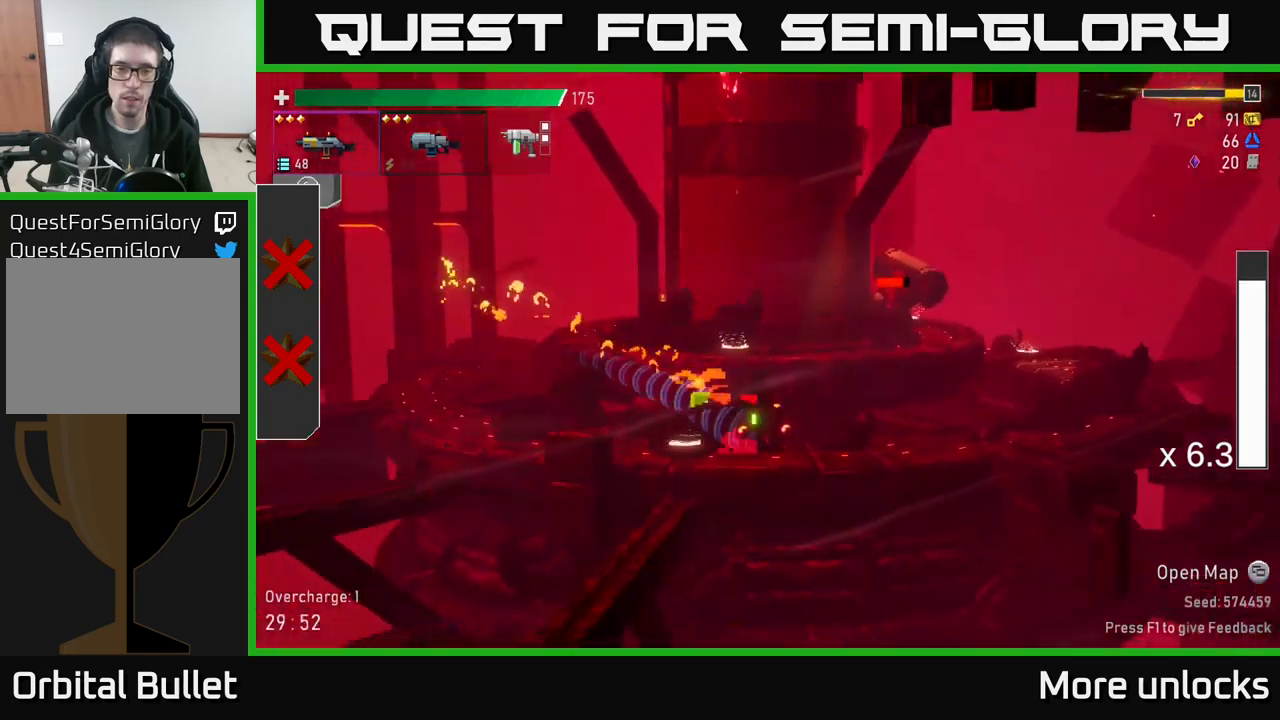
{"buttons": [], "left_stick": "center", "right_stick": "center", "events": [[67, "Y", "up"], [267, "Y", "down"], [333, "Y", "up"], [350, "left_stick", "right"], [500, "left_stick", "center"]]}
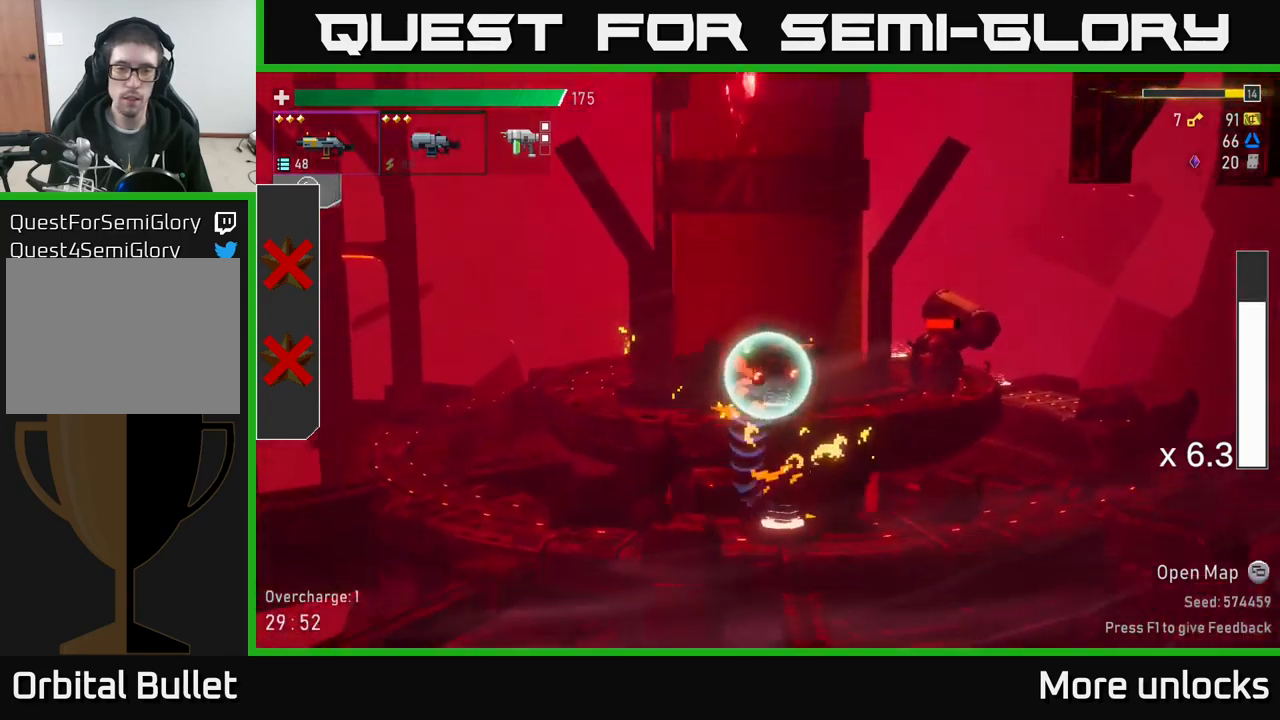
{"buttons": [], "left_stick": "left", "right_stick": "center", "events": [[50, "left_stick", "left"], [117, "L2", "down"], [233, "L2", "up"]]}
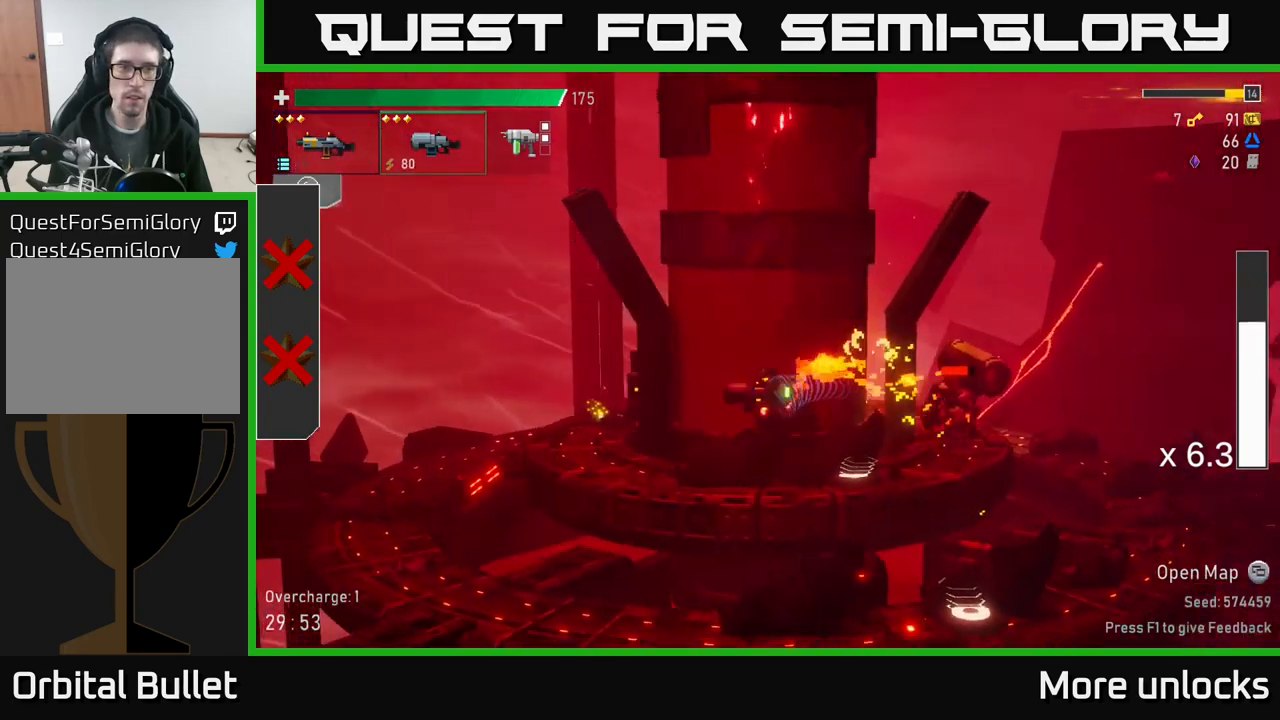
{"buttons": [], "left_stick": "down", "right_stick": "center", "events": [[33, "left_stick", "right"], [133, "R2", "down"], [133, "left_stick", "down"], [217, "R2", "up"], [350, "R2", "down"], [483, "R2", "up"]]}
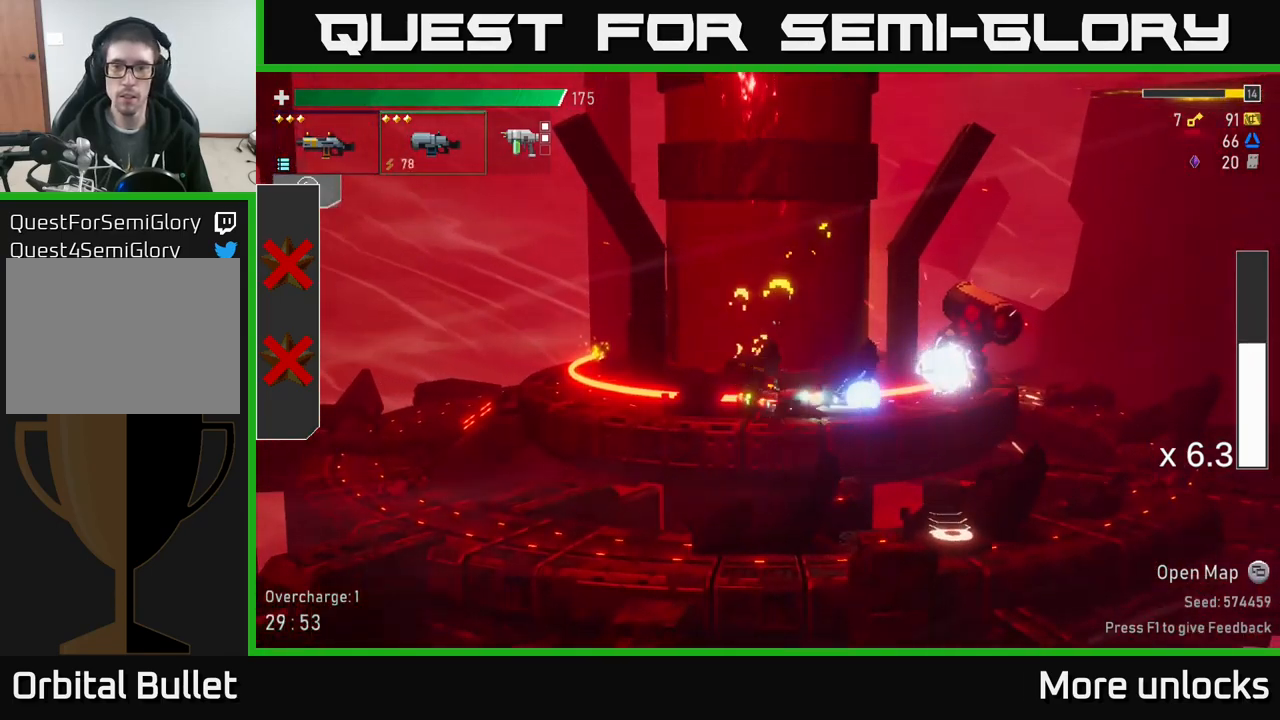
{"buttons": ["X"], "left_stick": "right", "right_stick": "center", "events": [[100, "R2", "down"], [233, "R2", "up"], [350, "R2", "down"], [433, "R2", "up"], [450, "left_stick", "right"], [483, "X", "down"]]}
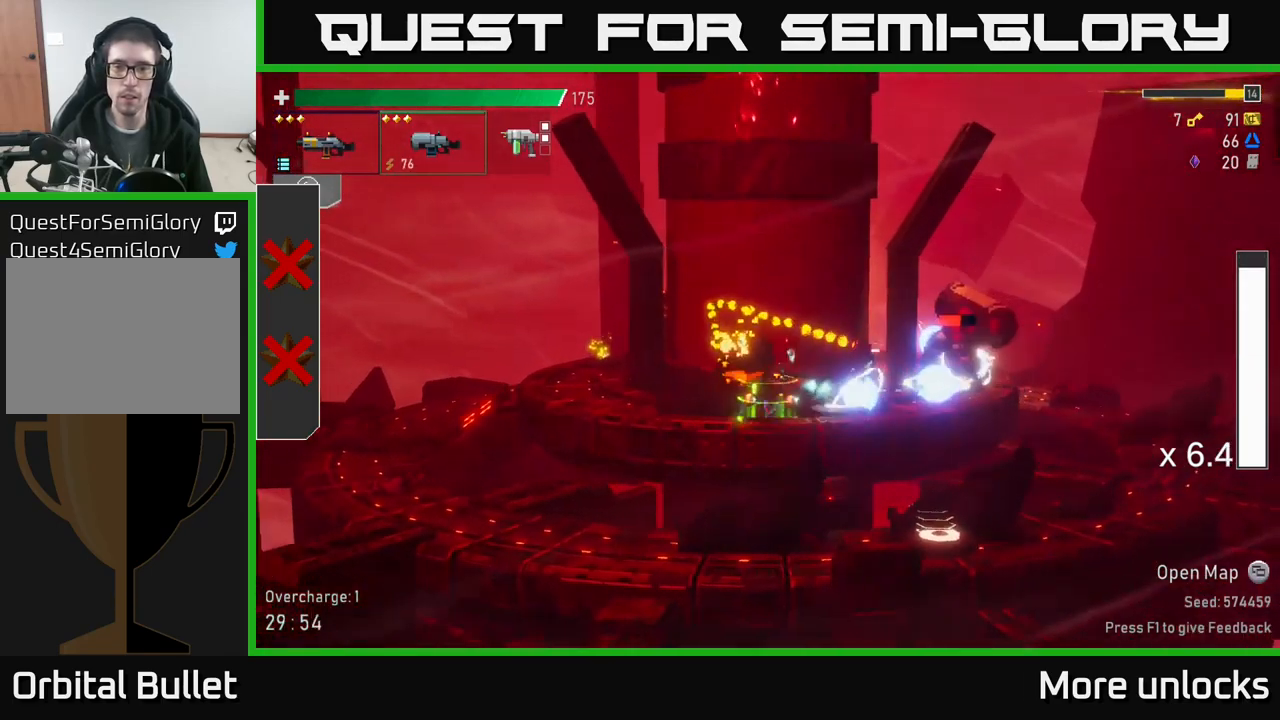
{"buttons": ["A"], "left_stick": "right", "right_stick": "center", "events": [[133, "X", "up"], [467, "A", "down"]]}
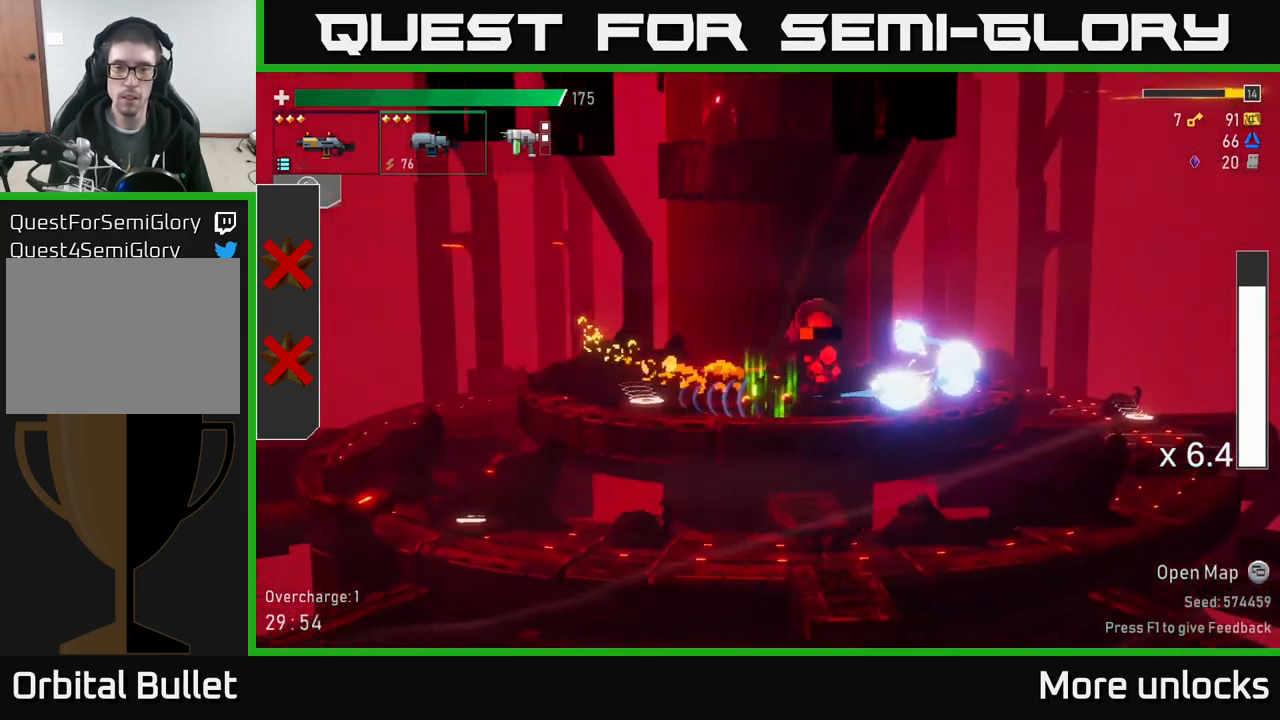
{"buttons": [], "left_stick": "right", "right_stick": "center", "events": [[50, "X", "down"], [117, "A", "up"], [183, "X", "up"], [300, "X", "down"], [417, "X", "up"]]}
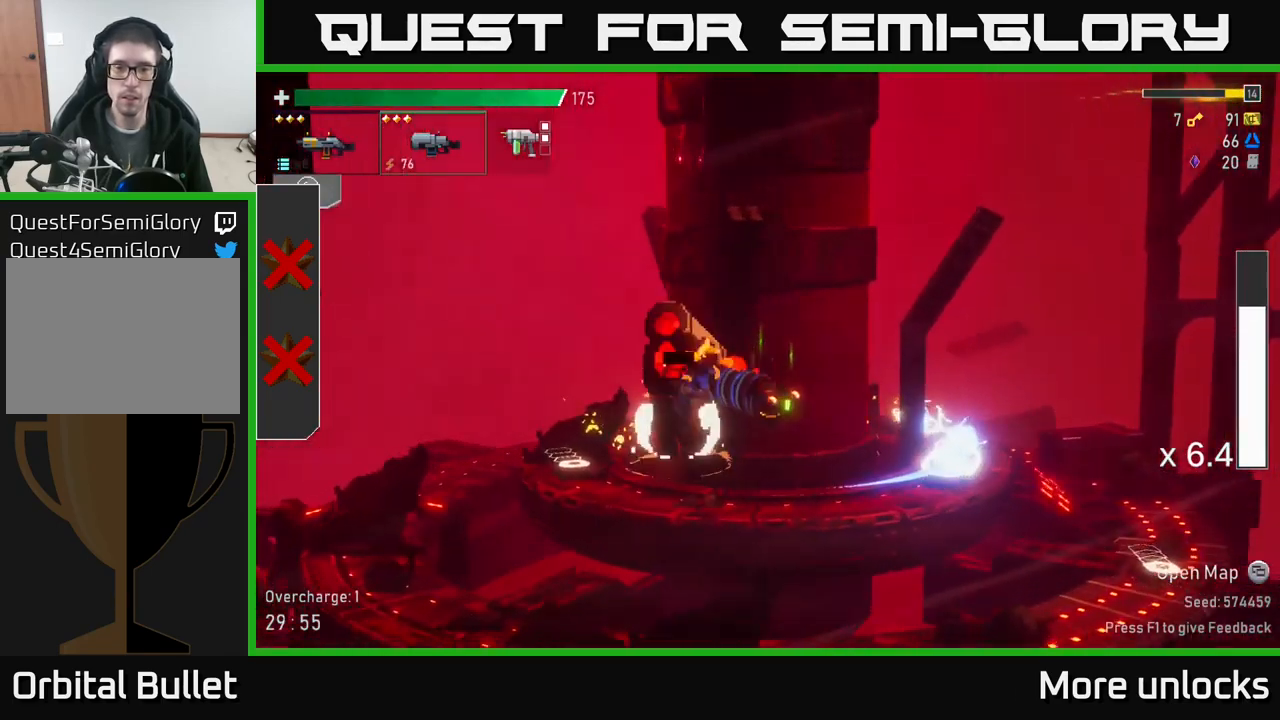
{"buttons": ["R2"], "left_stick": "down", "right_stick": "center", "events": [[333, "left_stick", "up"], [400, "left_stick", "left"], [467, "R2", "down"], [467, "left_stick", "down"]]}
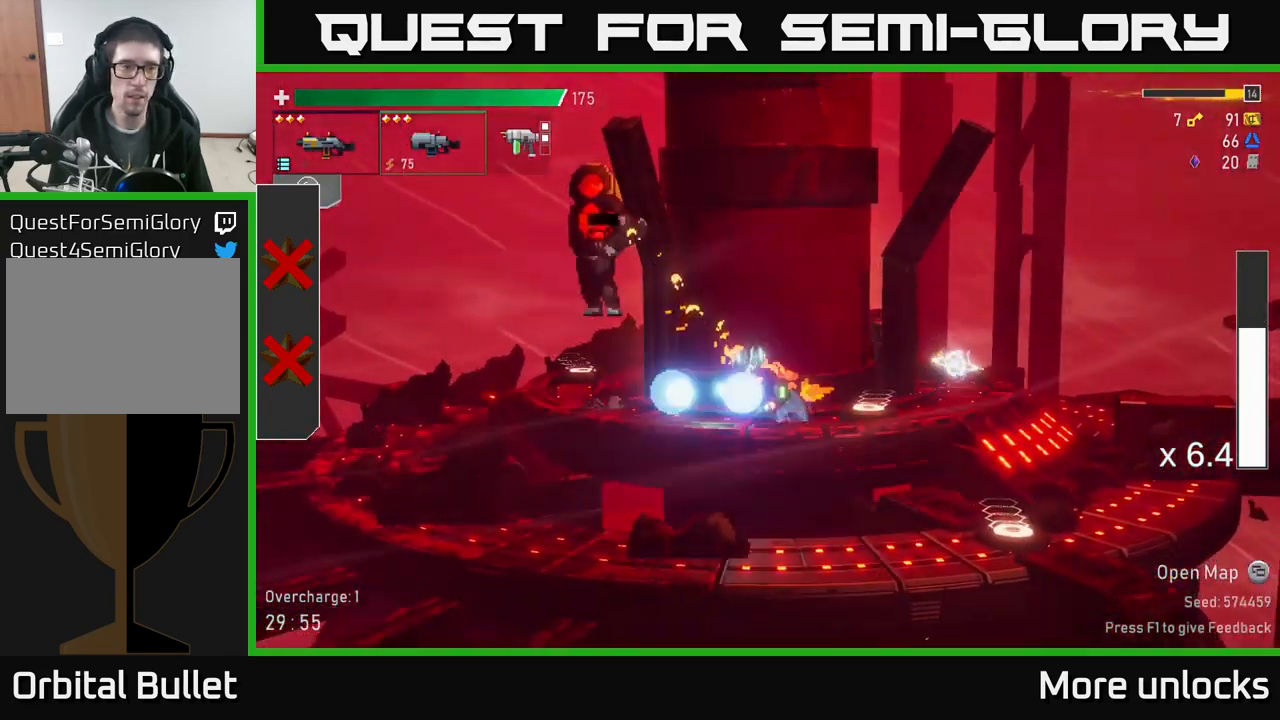
{"buttons": ["R2"], "left_stick": "down", "right_stick": "center", "events": [[33, "R2", "up"], [183, "R2", "down"], [333, "R2", "up"], [433, "R2", "down"]]}
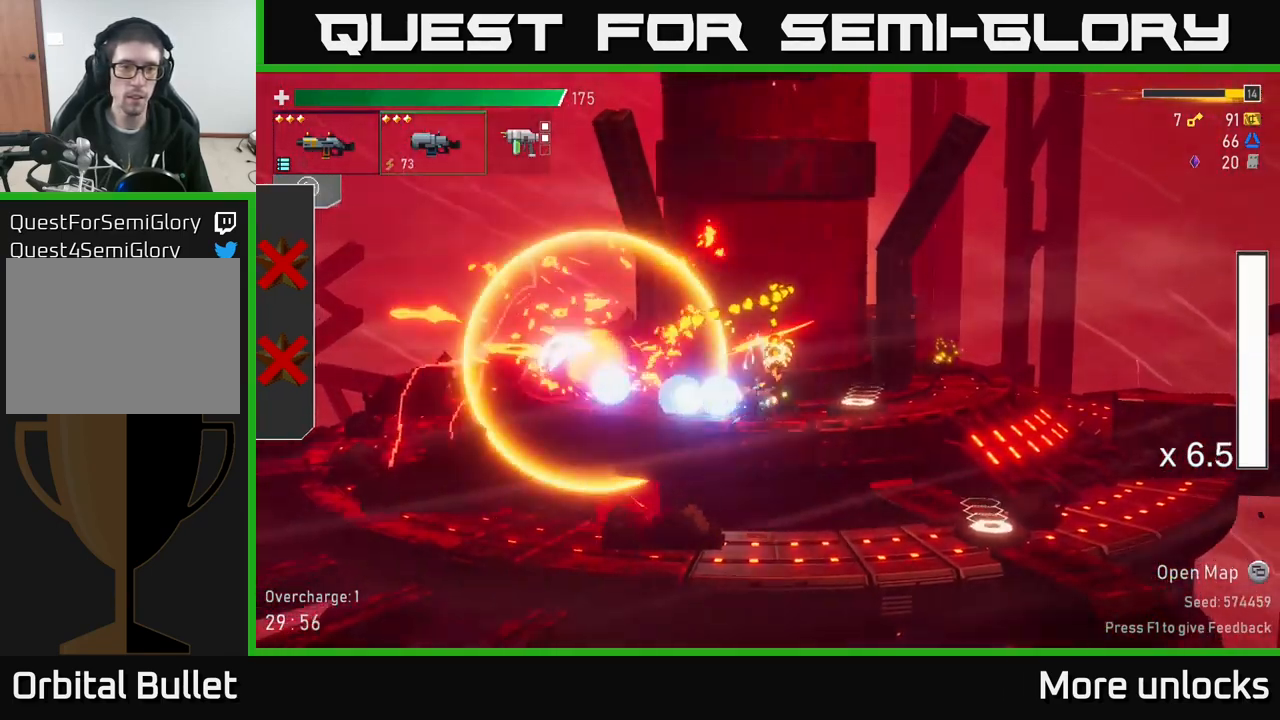
{"buttons": [], "left_stick": "center", "right_stick": "center", "events": [[67, "R2", "up"], [333, "left_stick", "center"]]}
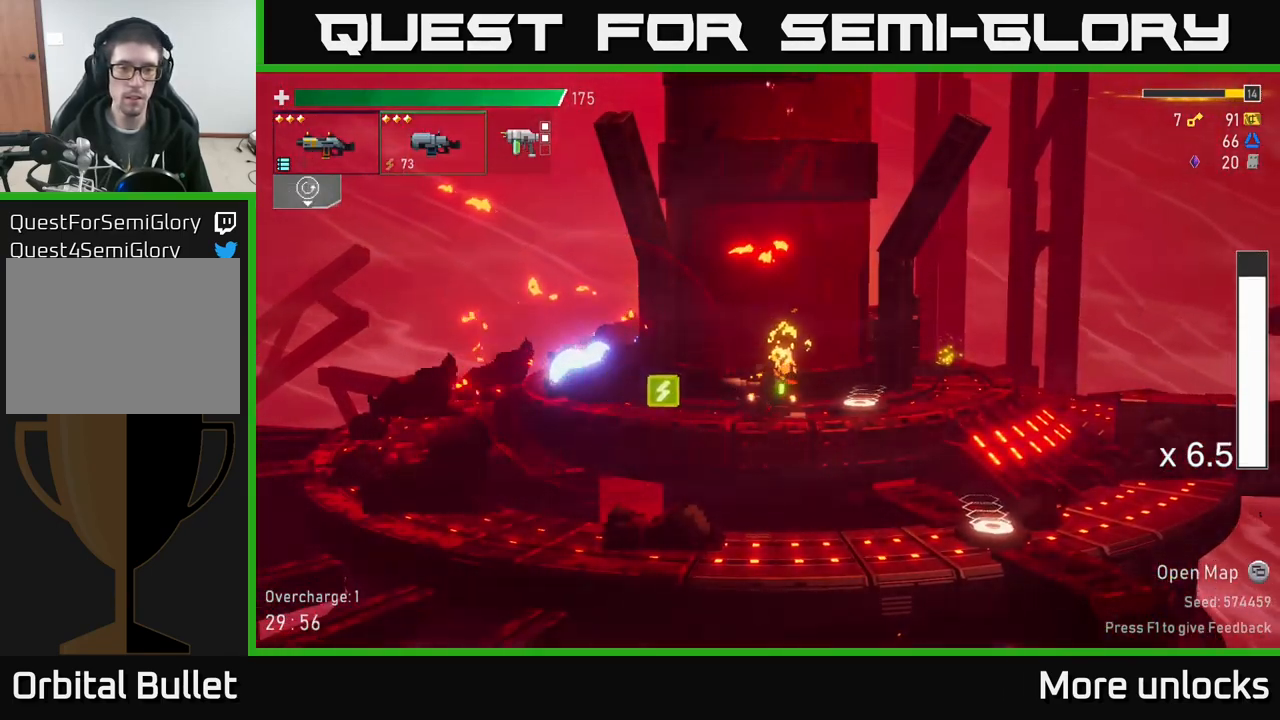
{"buttons": [], "left_stick": "left", "right_stick": "center", "events": [[100, "left_stick", "left"], [234, "X", "down"], [434, "X", "up"]]}
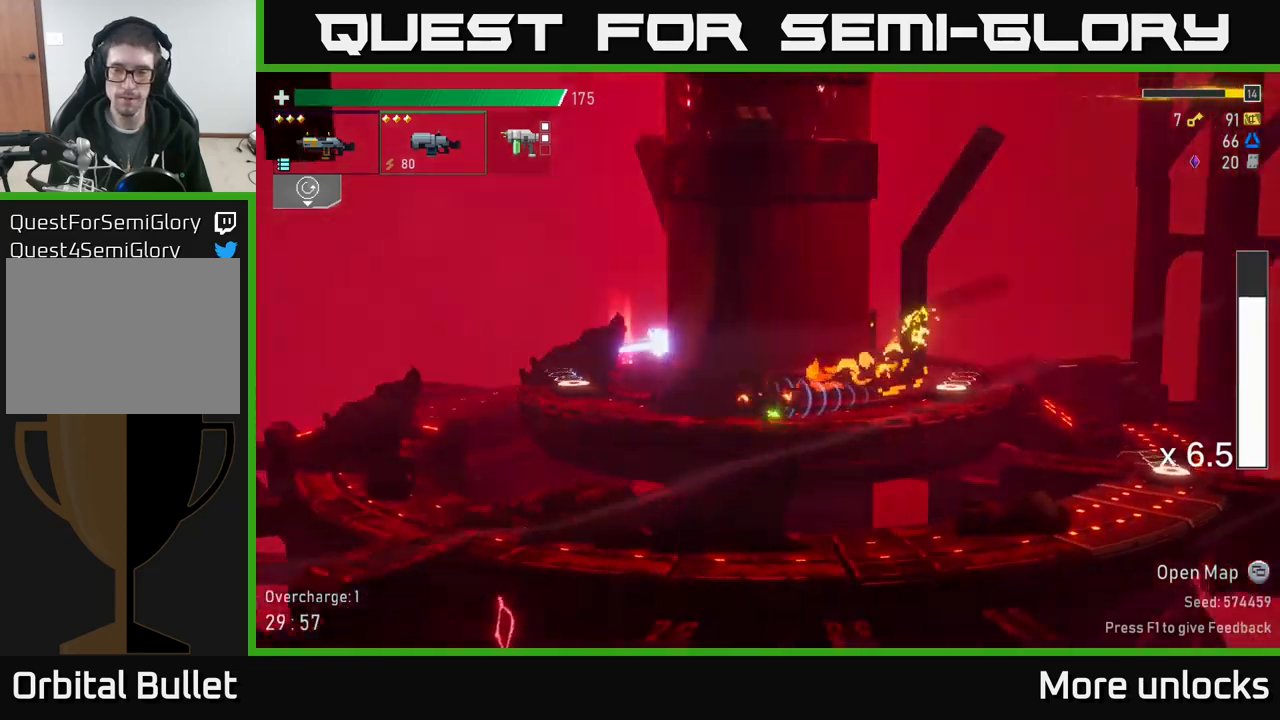
{"buttons": ["X"], "left_stick": "left", "right_stick": "center", "events": [[500, "X", "down"]]}
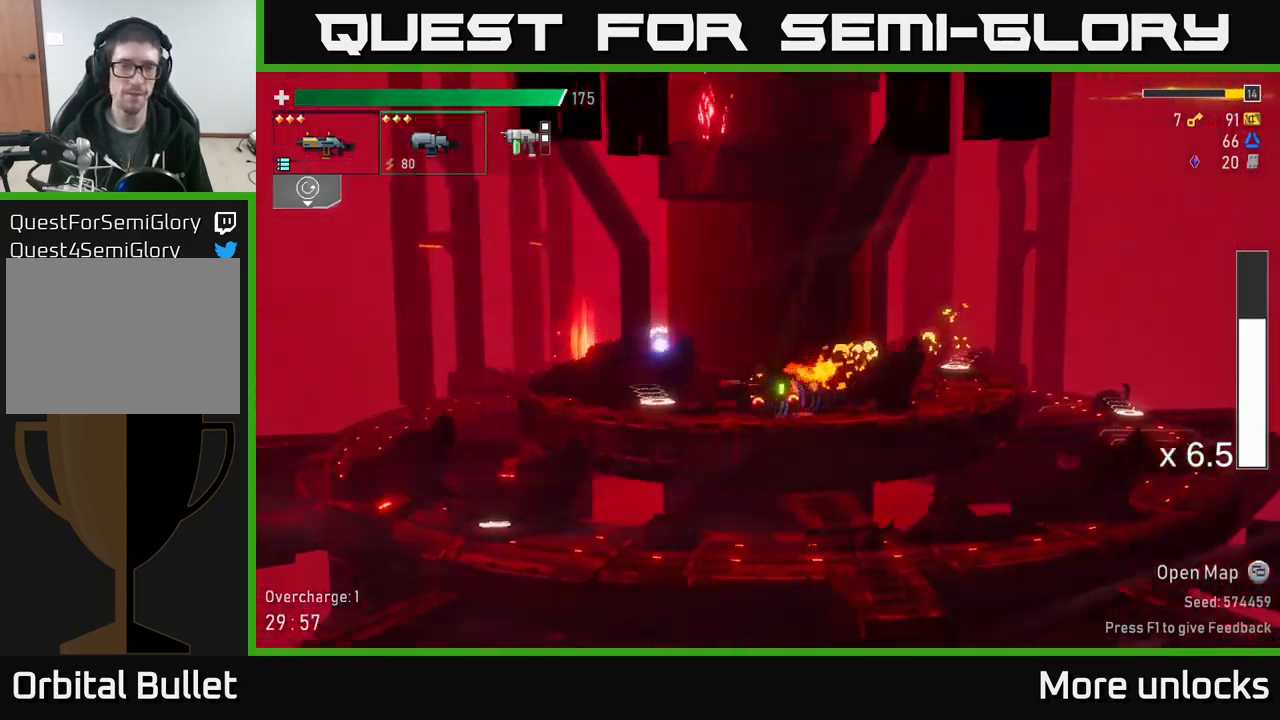
{"buttons": [], "left_stick": "left", "right_stick": "center", "events": [[217, "X", "up"]]}
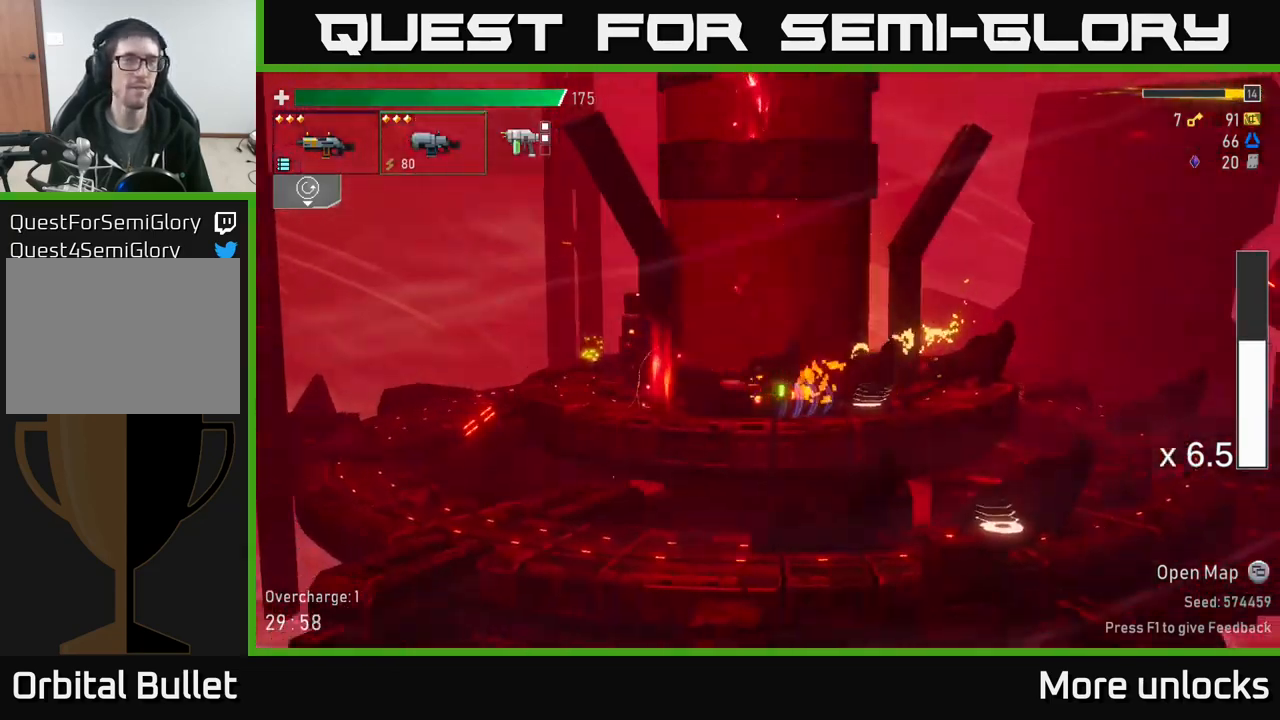
{"buttons": [], "left_stick": "left", "right_stick": "center", "events": [[34, "L2", "down"], [134, "L2", "up"], [334, "X", "down"], [500, "X", "up"]]}
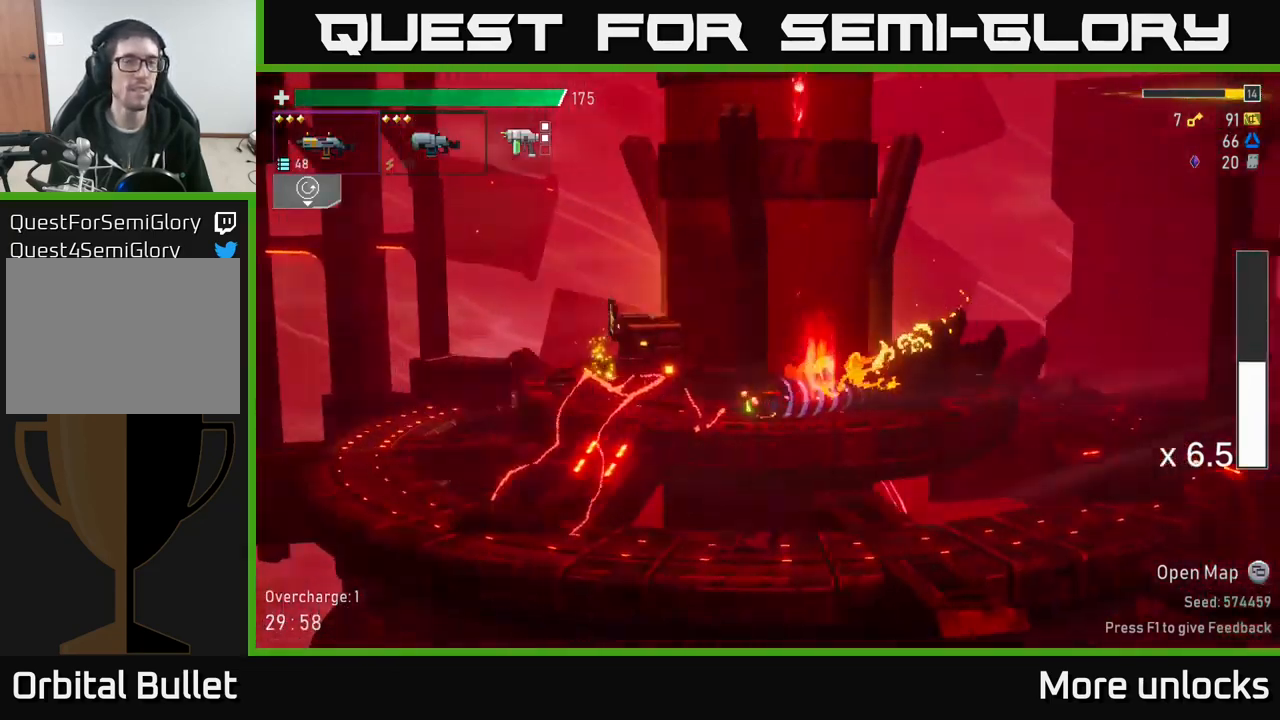
{"buttons": [], "left_stick": "left", "right_stick": "center", "events": []}
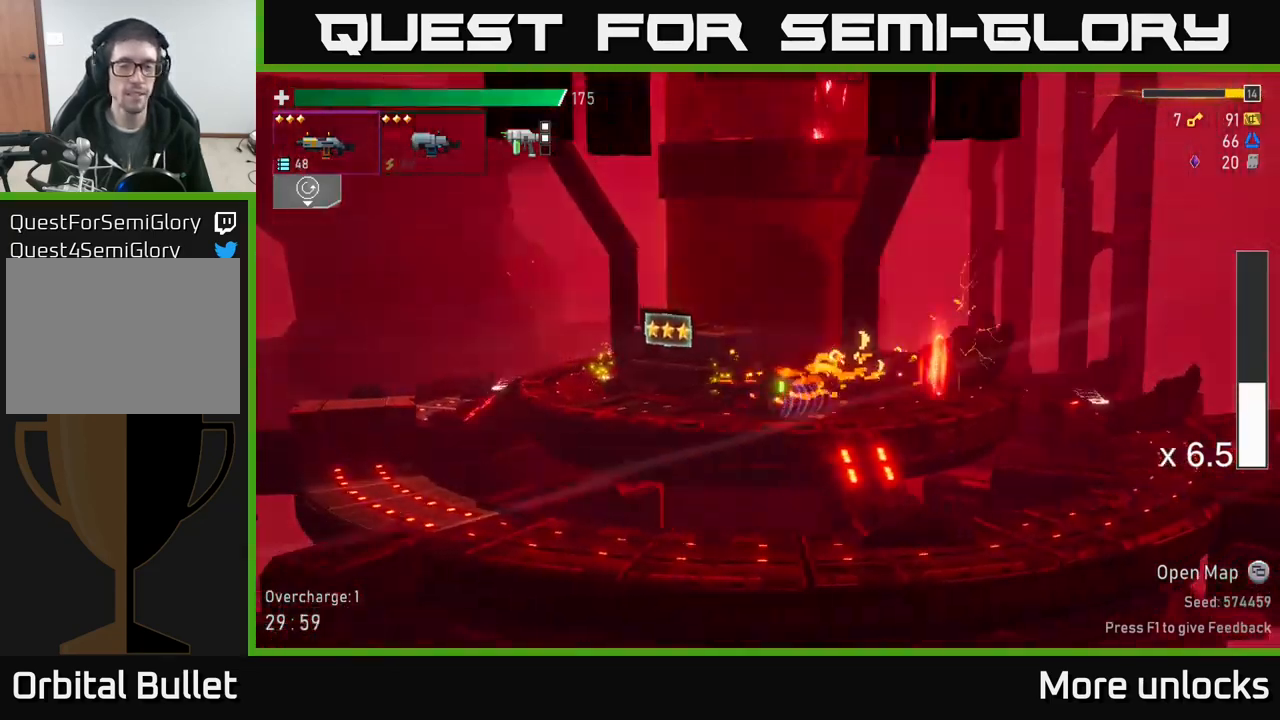
{"buttons": ["Y"], "left_stick": "center", "right_stick": "center", "events": [[450, "left_stick", "center"], [484, "Y", "down"]]}
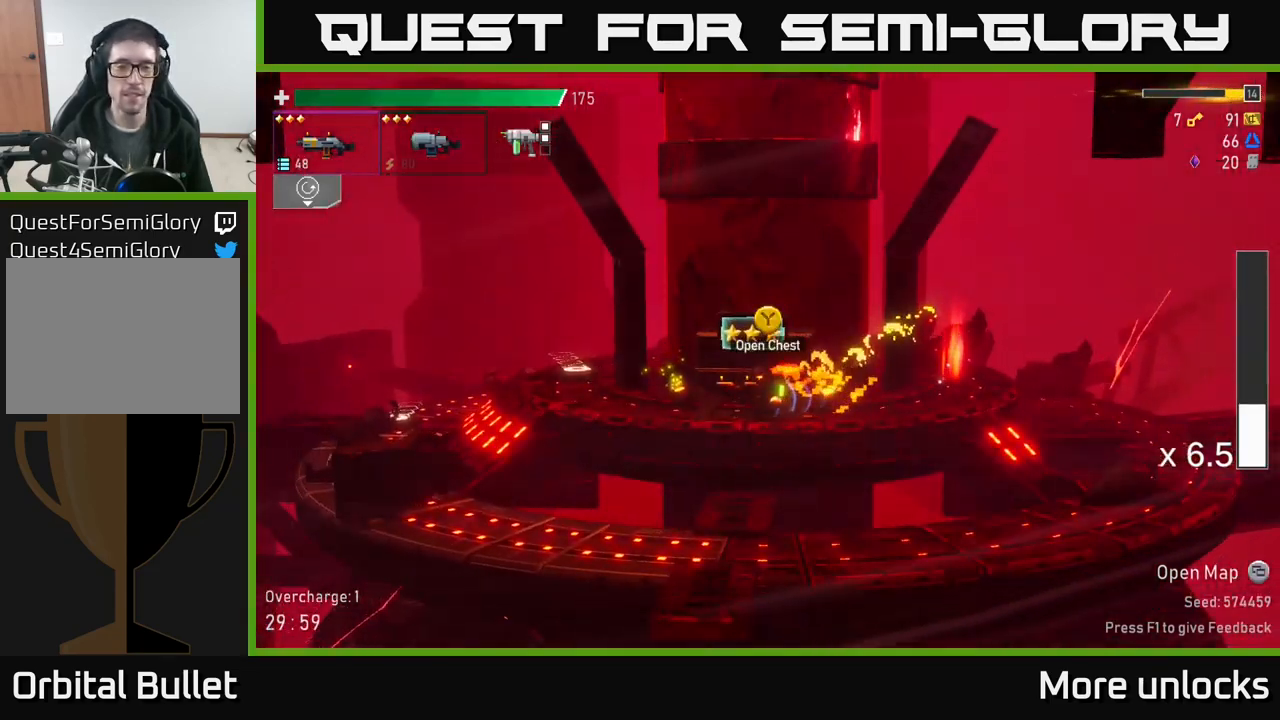
{"buttons": [], "left_stick": "center", "right_stick": "center", "events": [[34, "Y", "up"]]}
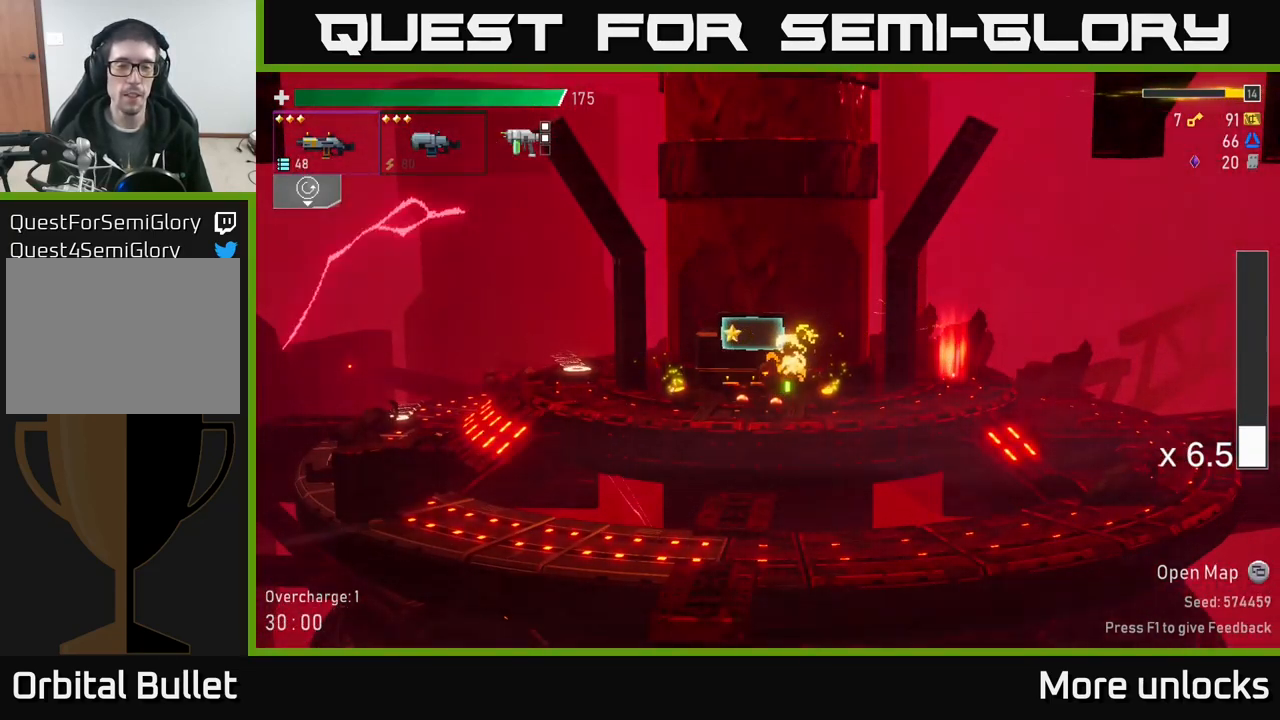
{"buttons": [], "left_stick": "left", "right_stick": "center", "events": [[384, "left_stick", "left"]]}
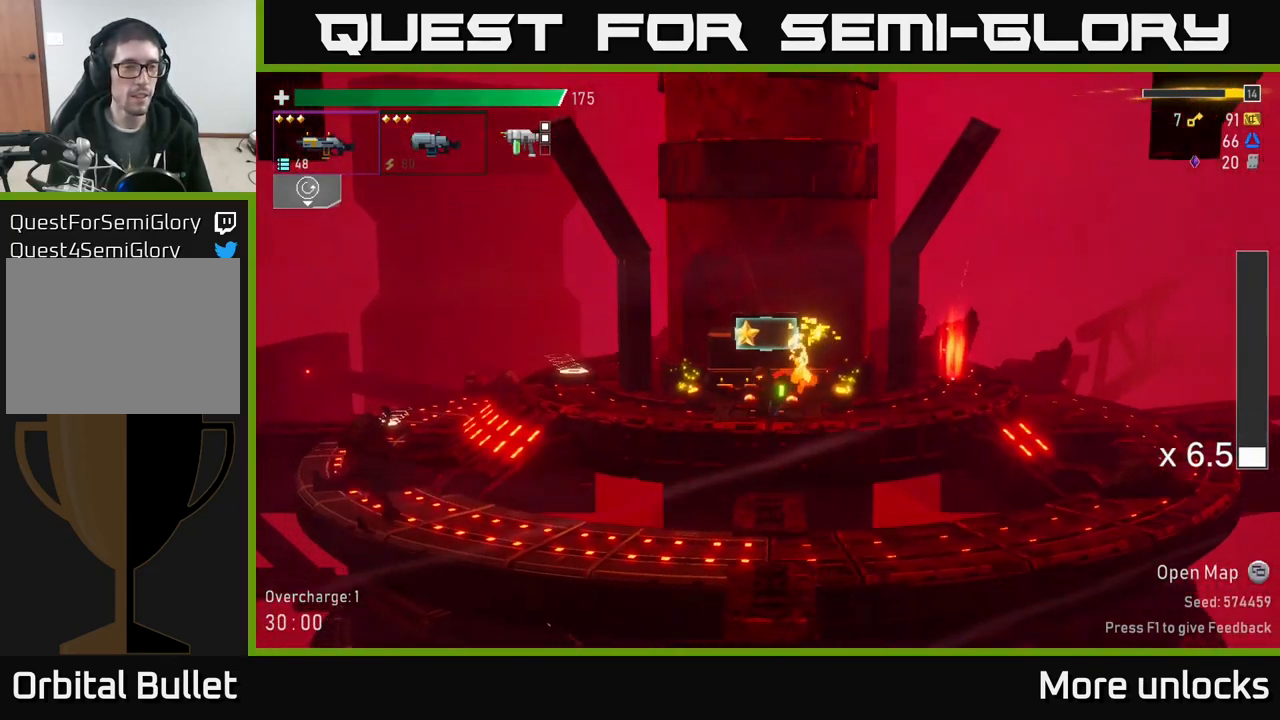
{"buttons": ["L2"], "left_stick": "center", "right_stick": "center", "events": [[50, "left_stick", "center"], [450, "L2", "down"]]}
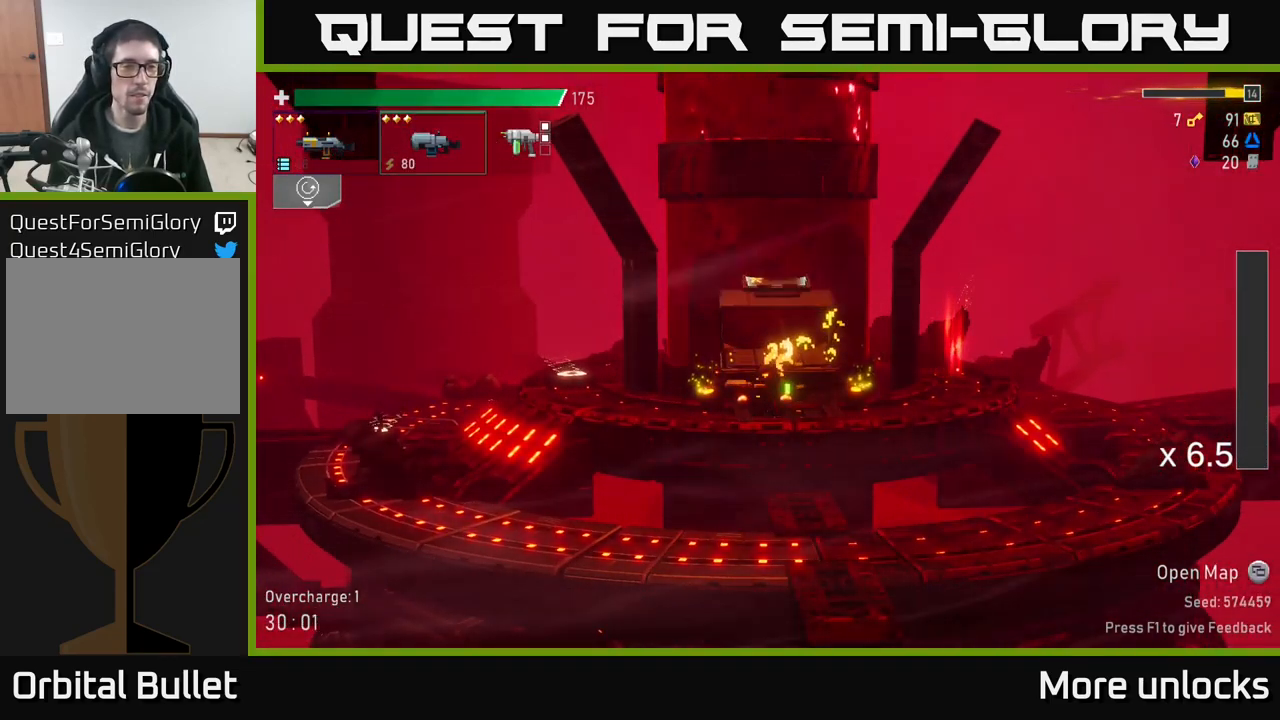
{"buttons": [], "left_stick": "center", "right_stick": "center", "events": [[50, "L2", "up"]]}
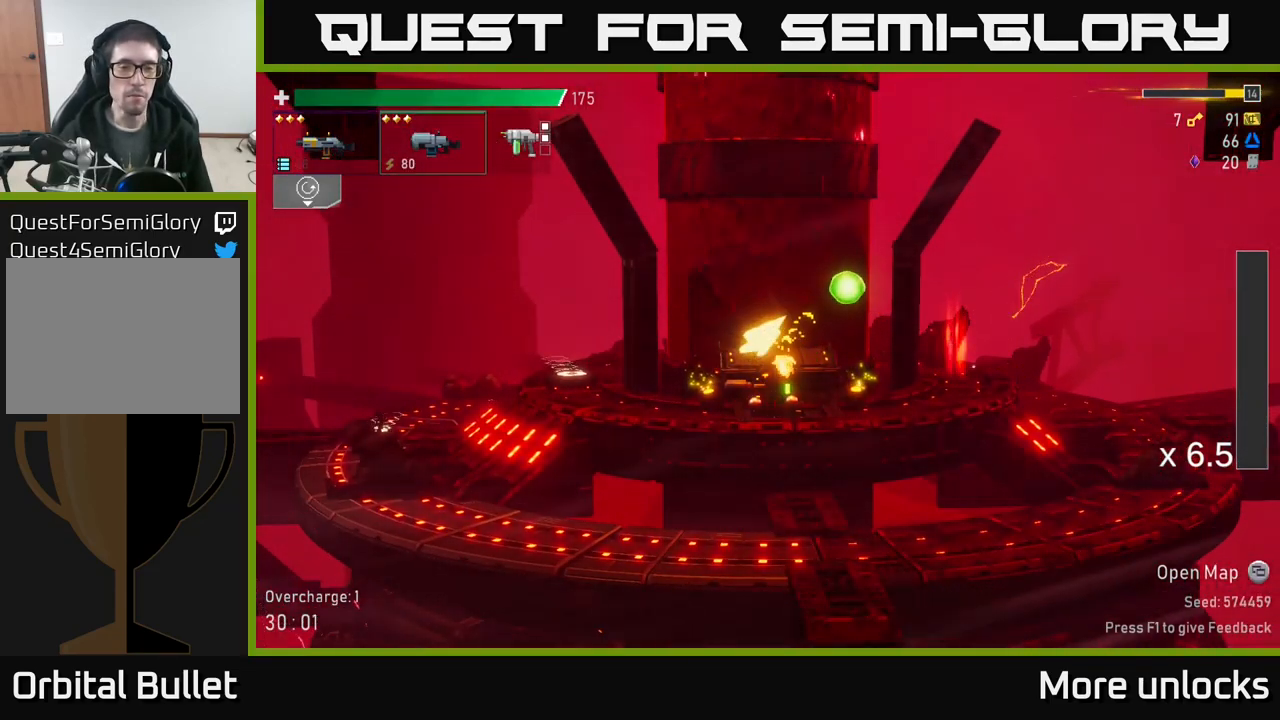
{"buttons": [], "left_stick": "right", "right_stick": "center", "events": [[117, "left_stick", "right"]]}
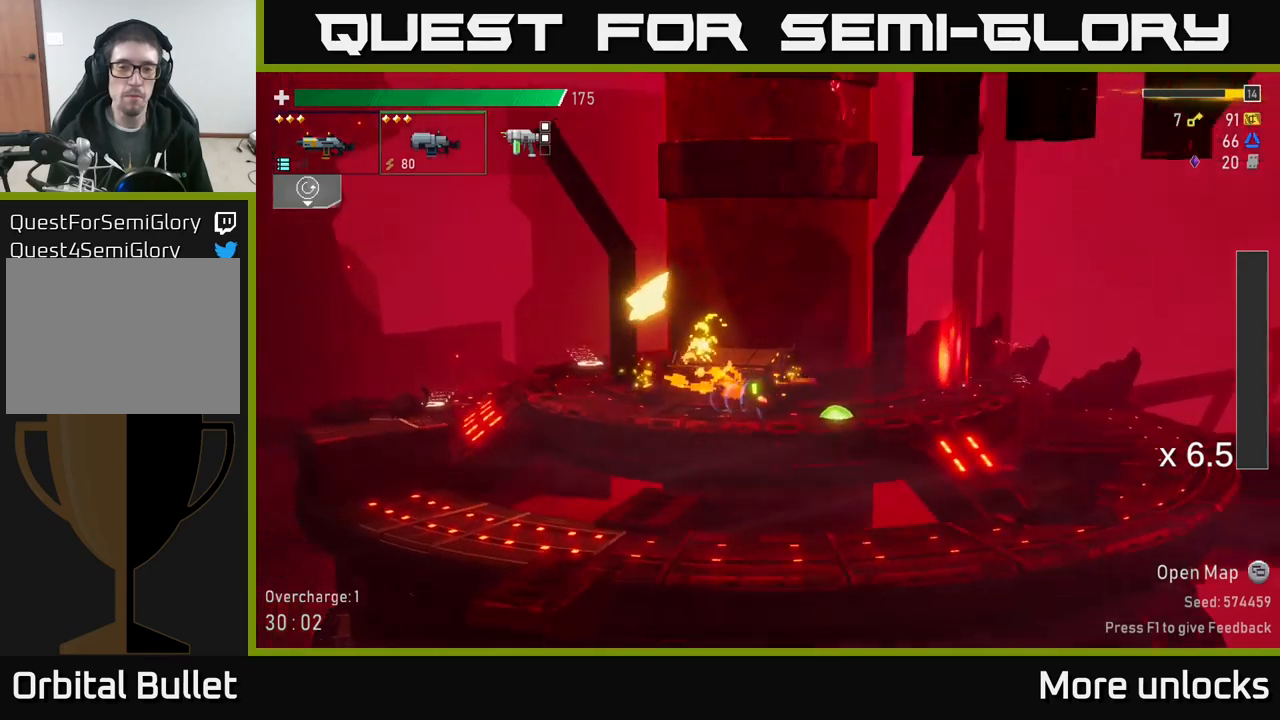
{"buttons": [], "left_stick": "left", "right_stick": "center", "events": [[233, "Y", "down"], [283, "left_stick", "left"], [317, "Y", "up"]]}
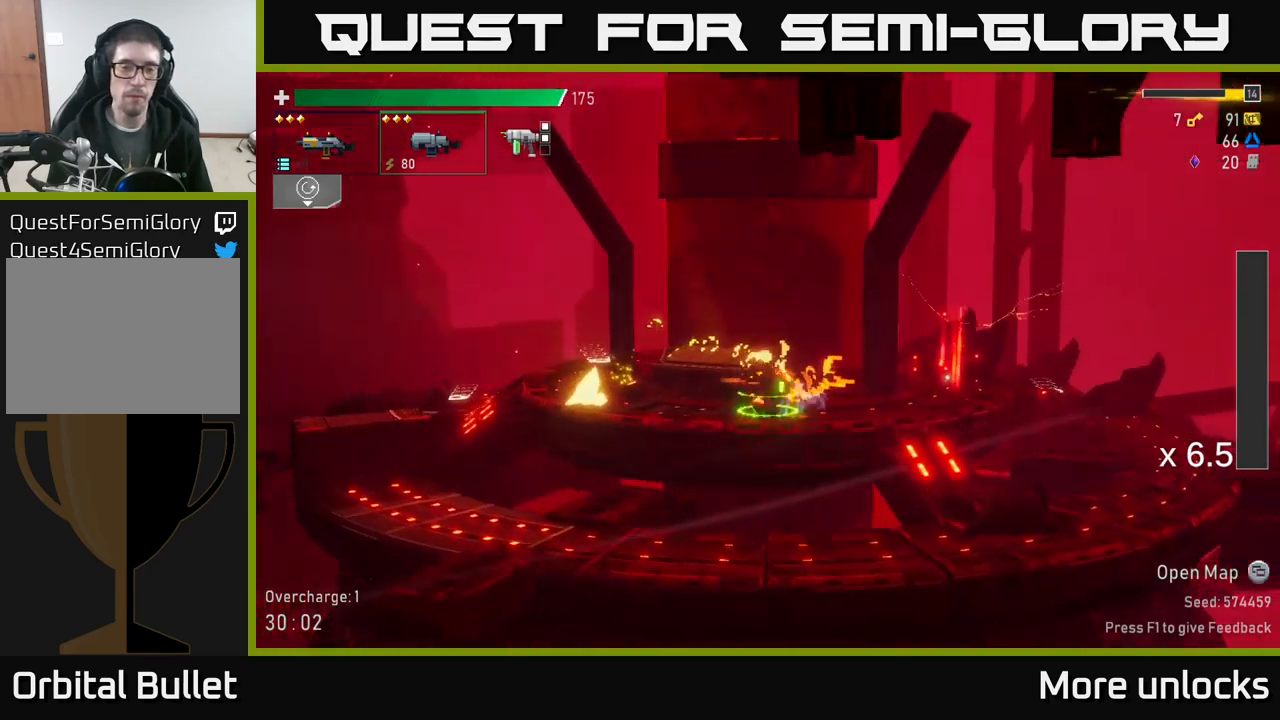
{"buttons": ["Y"], "left_stick": "right", "right_stick": "center", "events": [[17, "X", "down"], [183, "X", "up"], [400, "Y", "down"], [467, "left_stick", "right"]]}
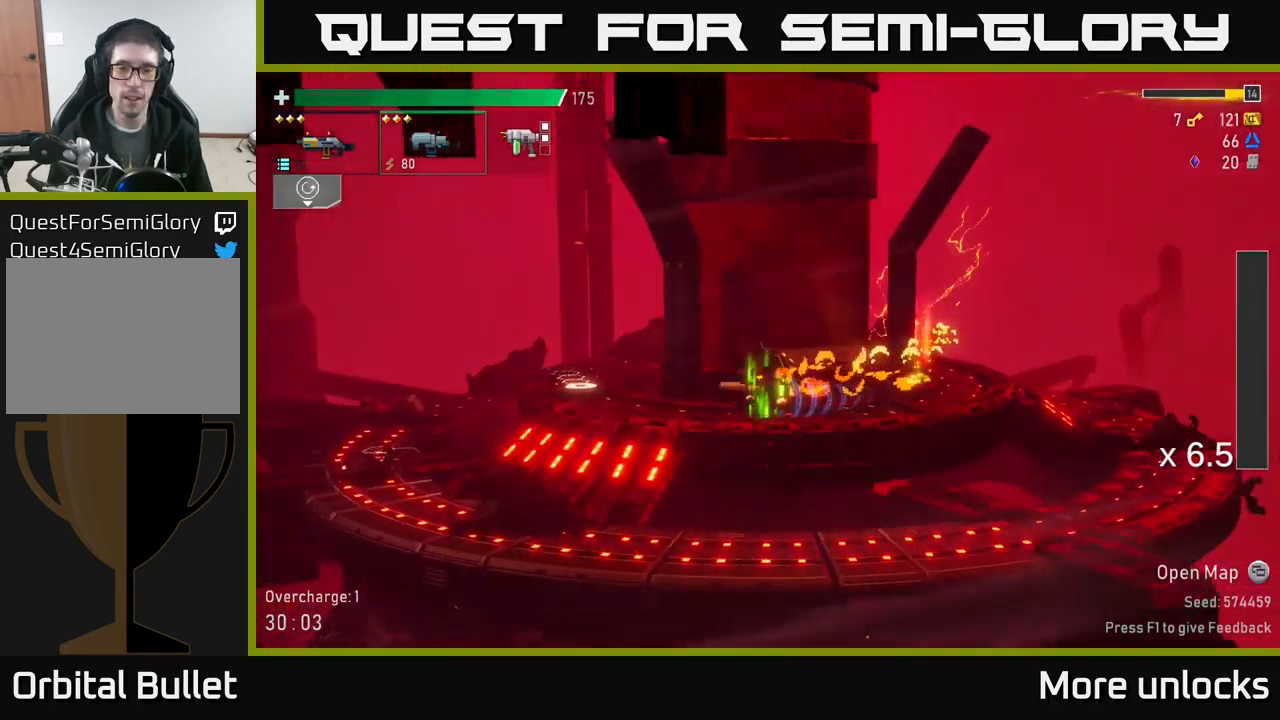
{"buttons": [], "left_stick": "right", "right_stick": "center", "events": [[17, "Y", "up"], [183, "X", "down"], [383, "X", "up"]]}
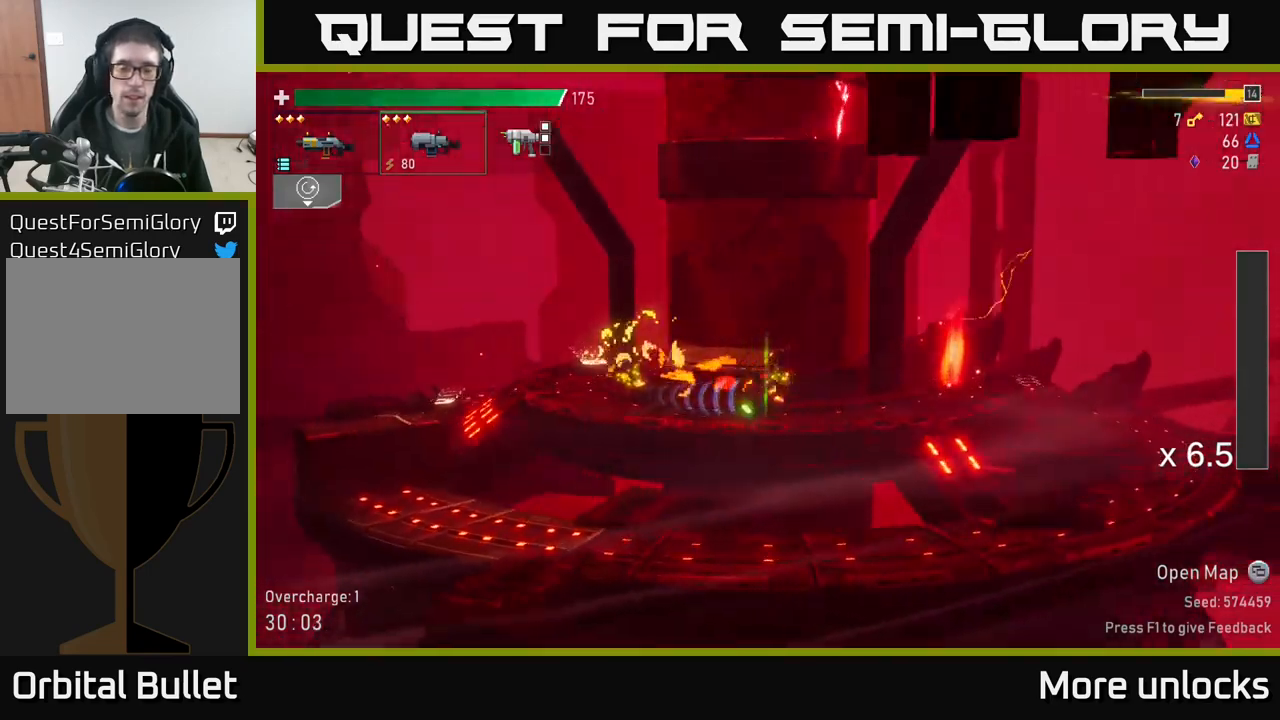
{"buttons": [], "left_stick": "right", "right_stick": "center", "events": []}